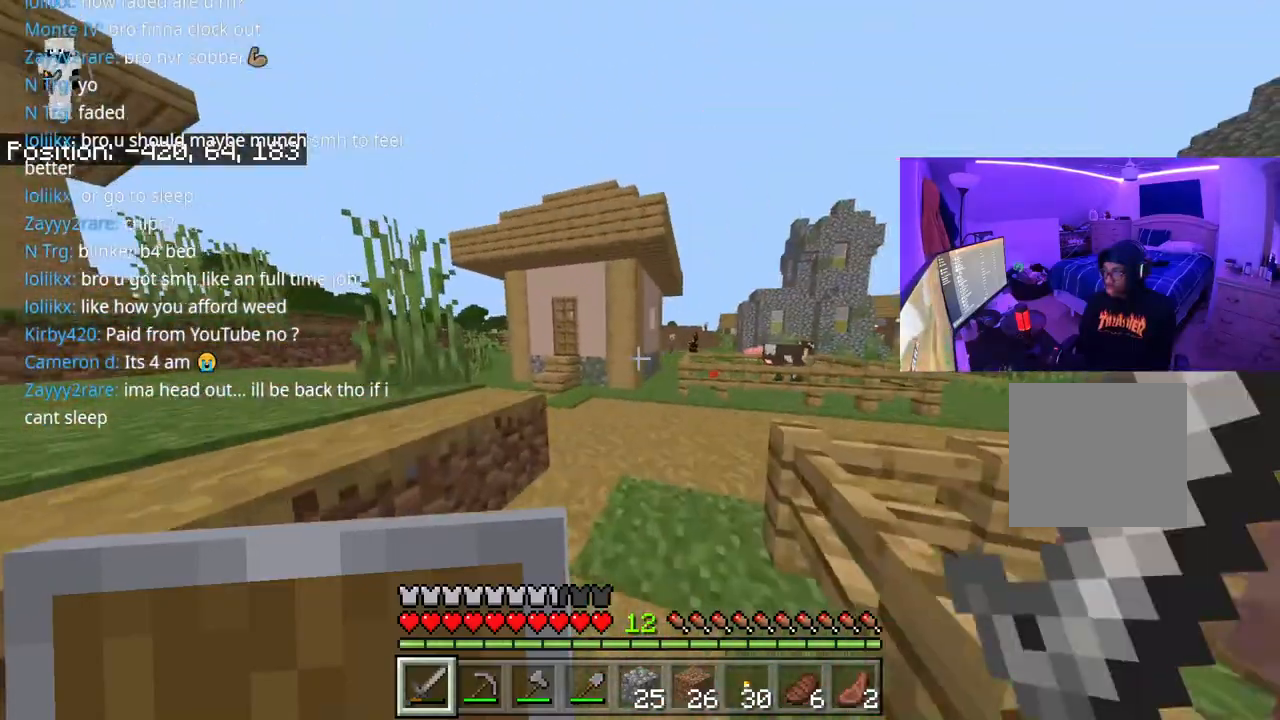
Gameplay with a controller (Xbox layout); each line is a JSON object with the inputs held at the frame after it. "events" lists button and stick changes between this image and that frame as [ms after this image, input, new state], when the widget could be followed in between. Not read: L3.
{"buttons": [], "left_stick": "up", "right_stick": "right", "events": [[83, "right_stick", "right"]]}
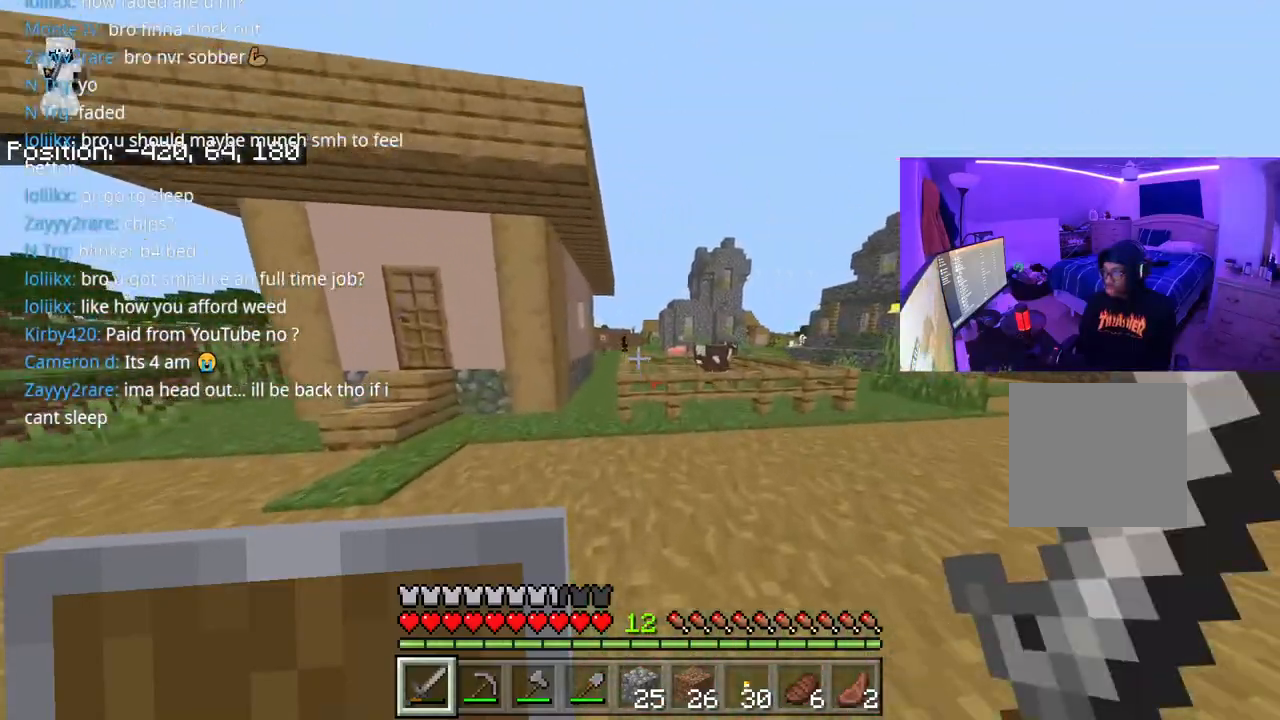
{"buttons": ["L2"], "left_stick": "up-right", "right_stick": "center", "events": [[117, "right_stick", "center"], [200, "right_stick", "down-right"], [217, "left_stick", "up-right"], [333, "right_stick", "center"], [417, "L2", "down"]]}
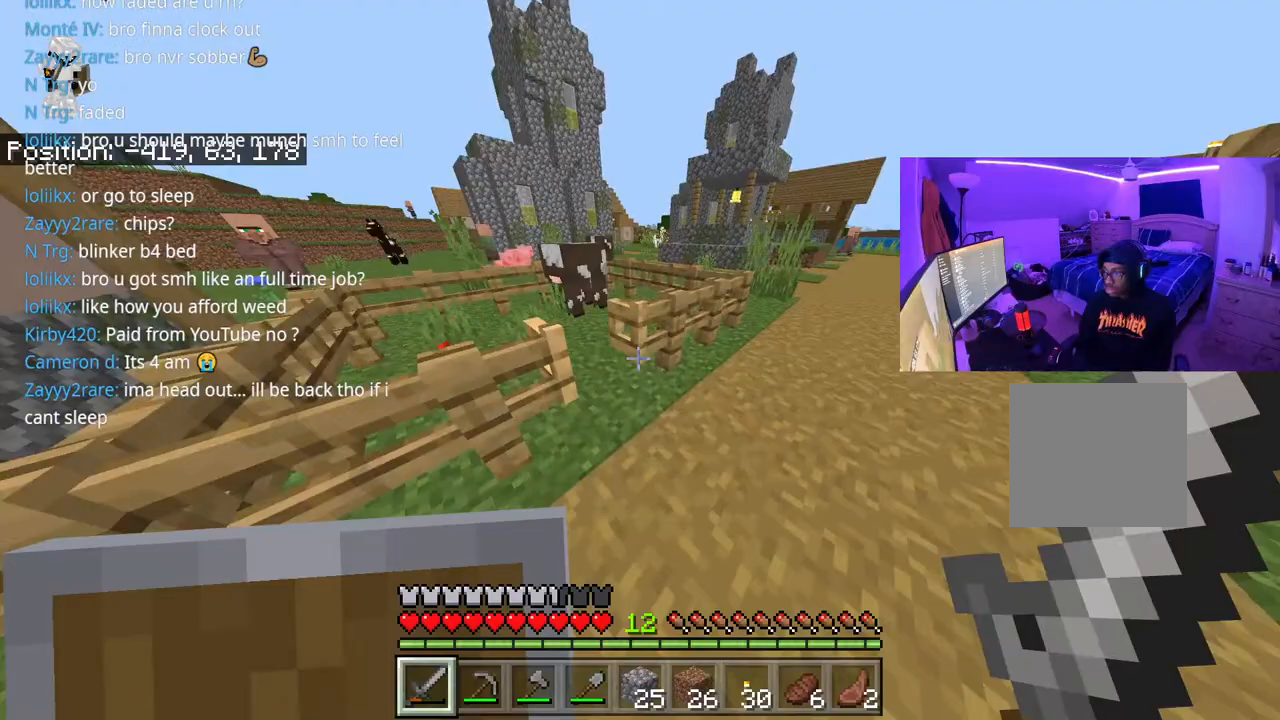
{"buttons": [], "left_stick": "up-left", "right_stick": "center", "events": [[33, "L2", "up"], [117, "left_stick", "up"], [233, "left_stick", "up-left"]]}
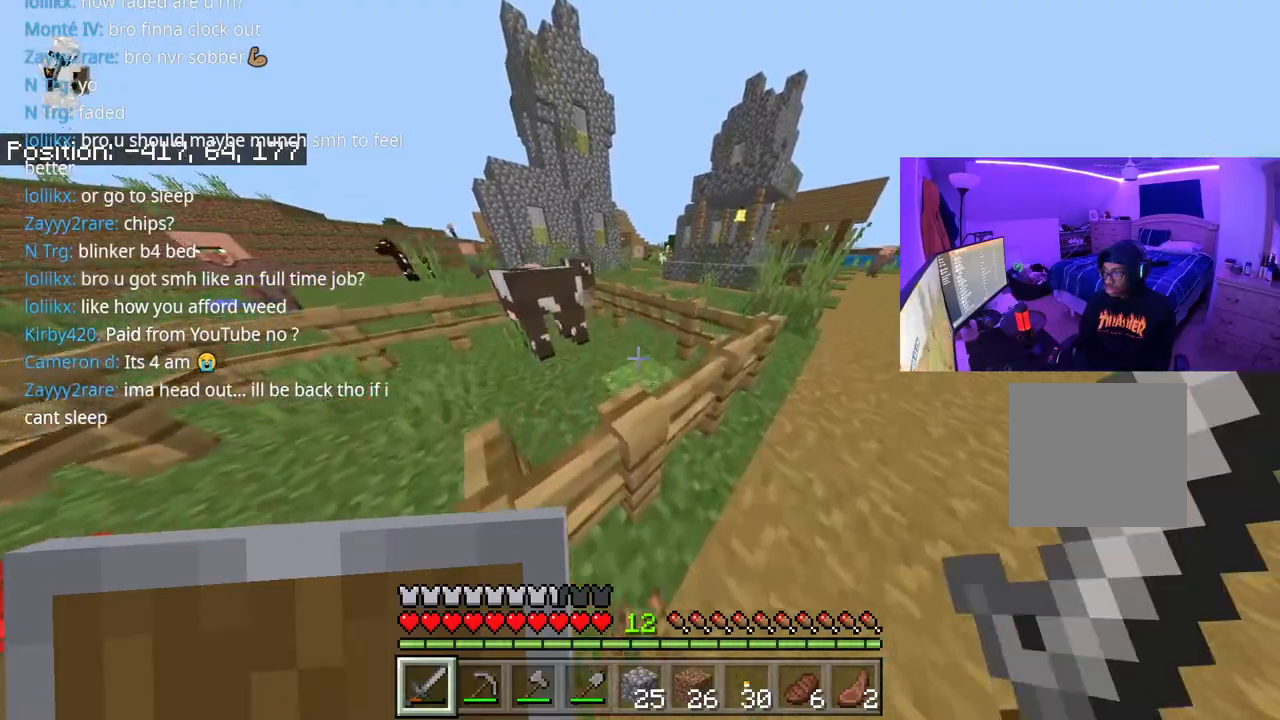
{"buttons": [], "left_stick": "up-left", "right_stick": "center", "events": [[50, "right_stick", "up"], [167, "right_stick", "center"], [317, "left_stick", "left"], [467, "left_stick", "up-left"]]}
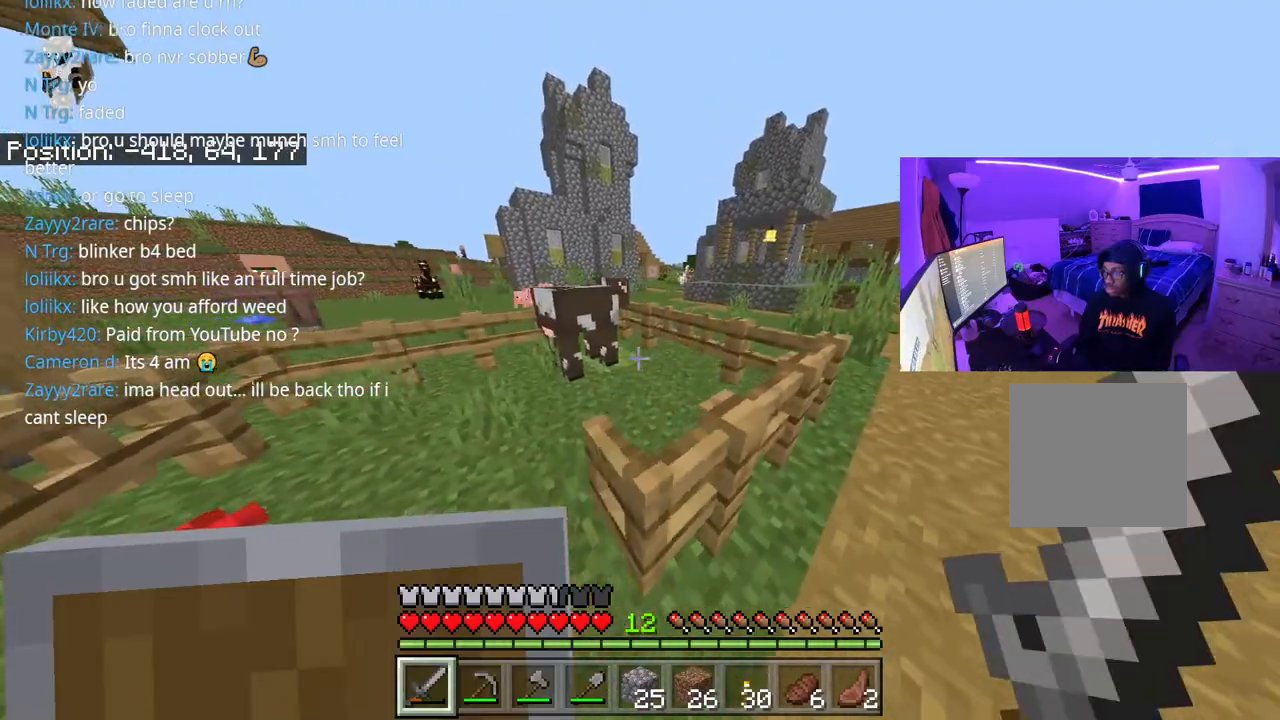
{"buttons": ["R2"], "left_stick": "up", "right_stick": "center", "events": [[283, "R2", "down"], [300, "left_stick", "up"], [333, "R2", "up"], [400, "R2", "down"]]}
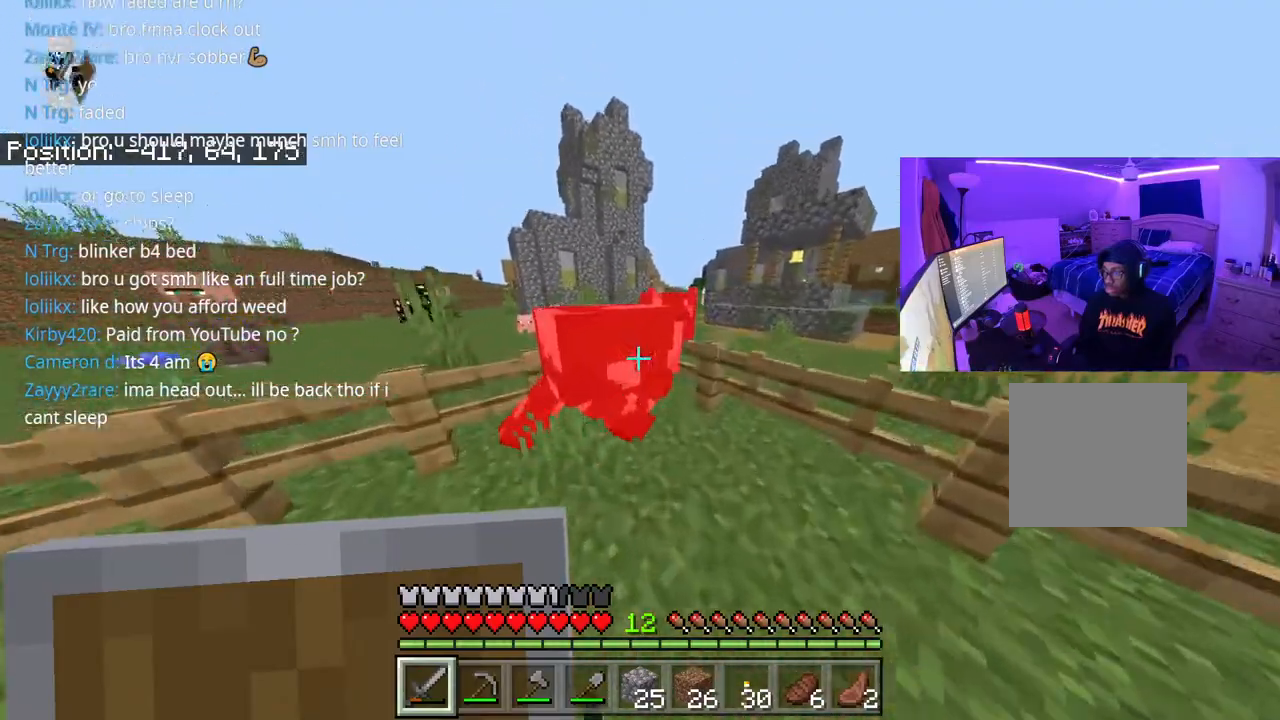
{"buttons": [], "left_stick": "up-right", "right_stick": "center", "events": [[83, "R2", "up"], [100, "left_stick", "up-left"], [117, "R2", "down"], [233, "left_stick", "up"], [300, "R2", "up"], [333, "R2", "down"], [433, "R2", "up"], [450, "left_stick", "up-right"]]}
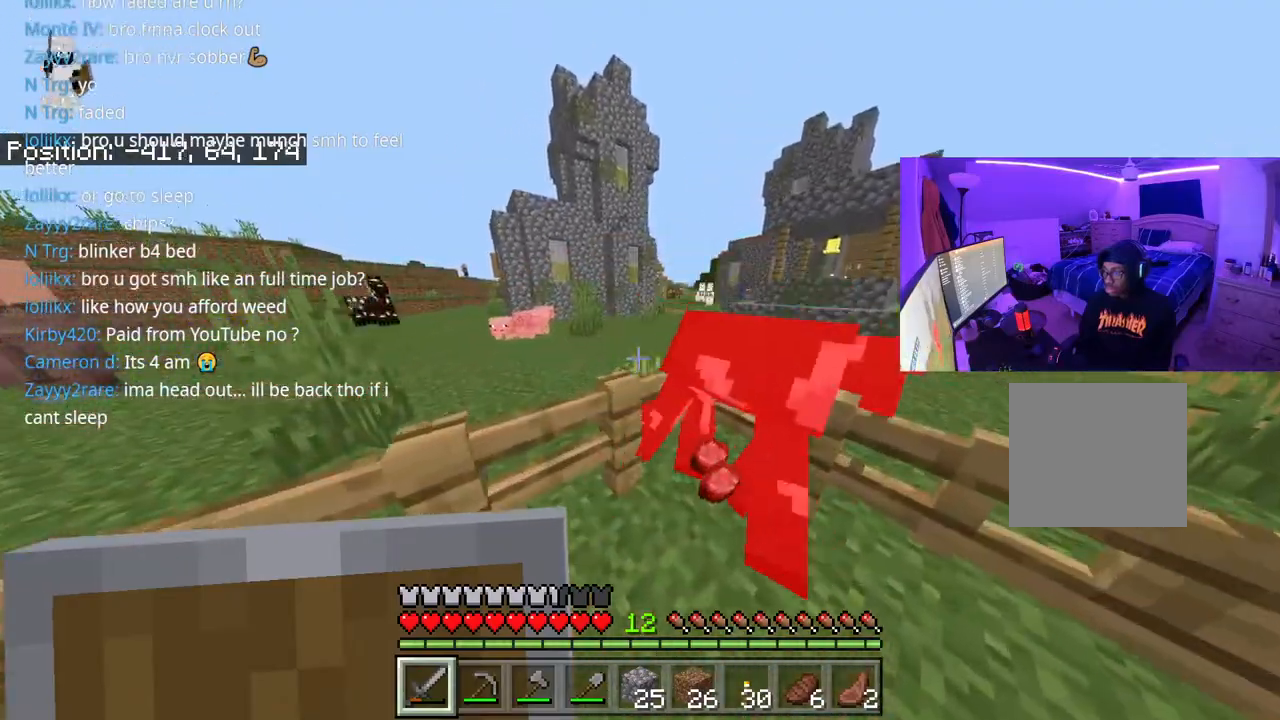
{"buttons": [], "left_stick": "up", "right_stick": "down", "events": [[17, "R2", "down"], [150, "R2", "up"], [167, "left_stick", "left"], [183, "R2", "down"], [233, "R2", "up"], [300, "left_stick", "up"], [317, "right_stick", "down-right"], [400, "right_stick", "center"], [500, "right_stick", "down"]]}
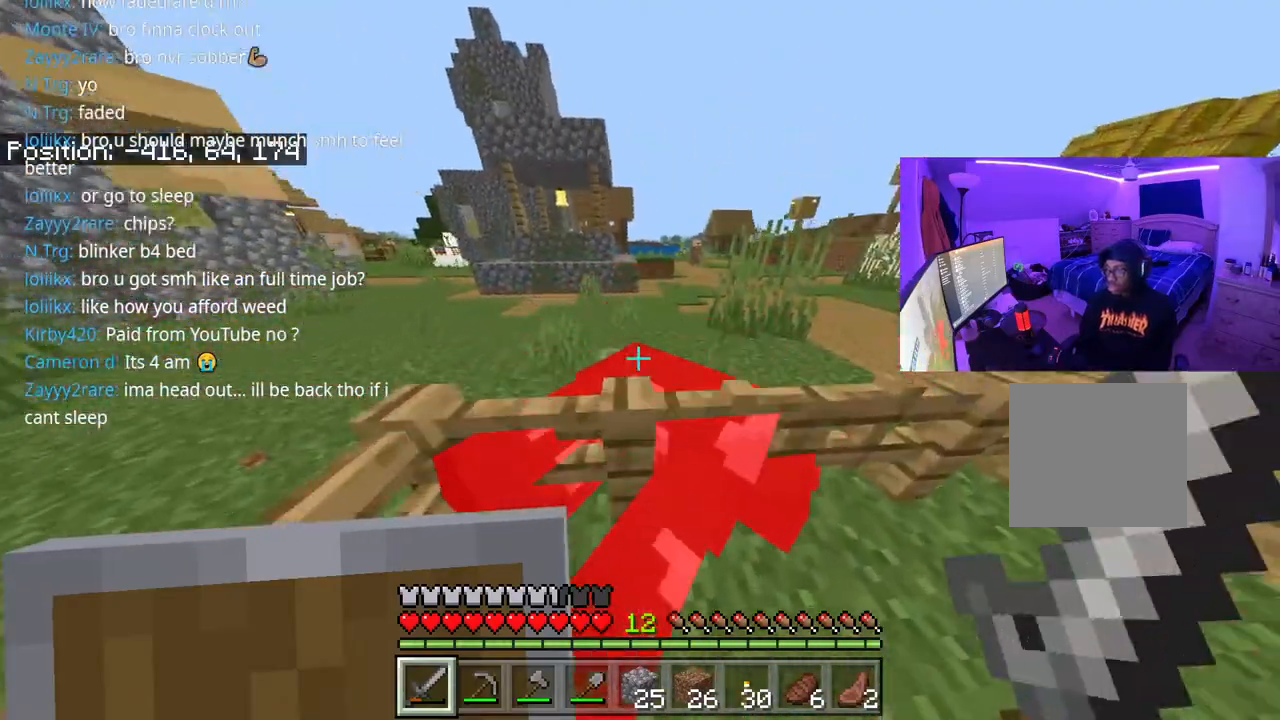
{"buttons": [], "left_stick": "right", "right_stick": "center", "events": [[50, "left_stick", "center"], [133, "left_stick", "left"], [133, "right_stick", "center"], [167, "L2", "down"], [267, "L2", "up"], [317, "left_stick", "up-right"], [450, "left_stick", "right"]]}
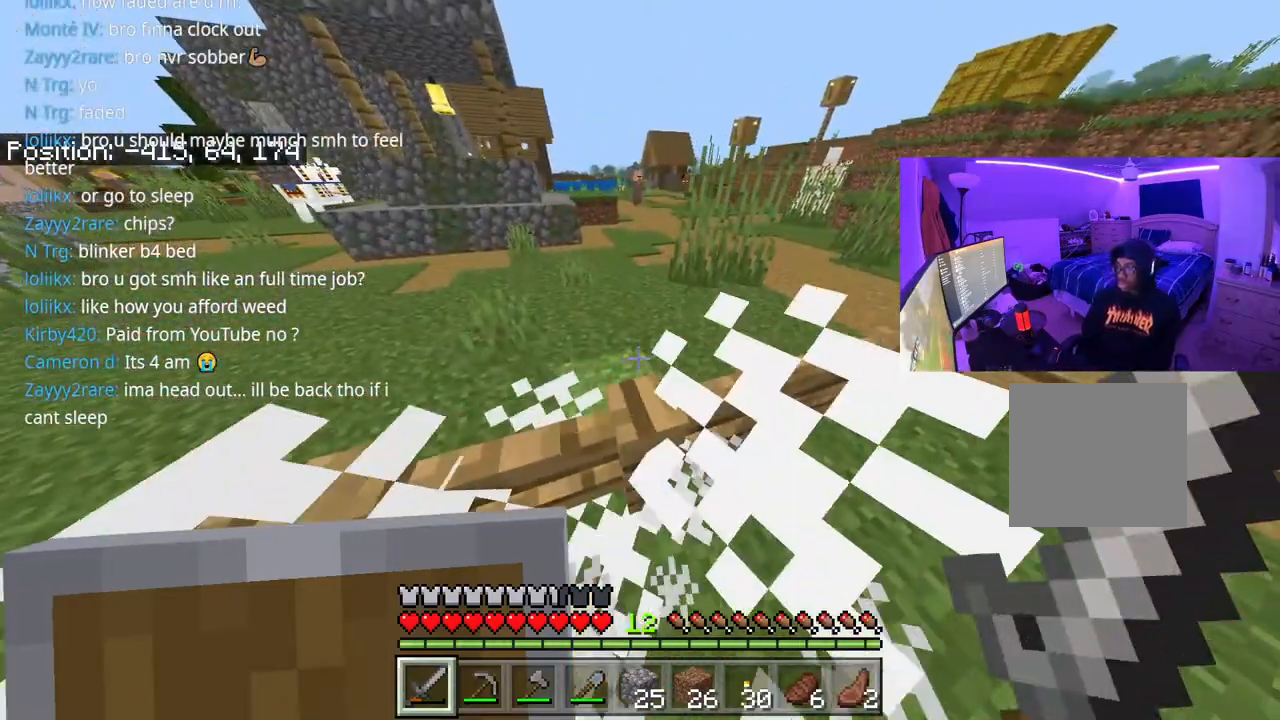
{"buttons": [], "left_stick": "up", "right_stick": "left", "events": [[33, "right_stick", "down"], [117, "L2", "down"], [117, "right_stick", "center"], [217, "left_stick", "up-right"], [250, "L2", "up"], [350, "right_stick", "left"], [383, "left_stick", "up"]]}
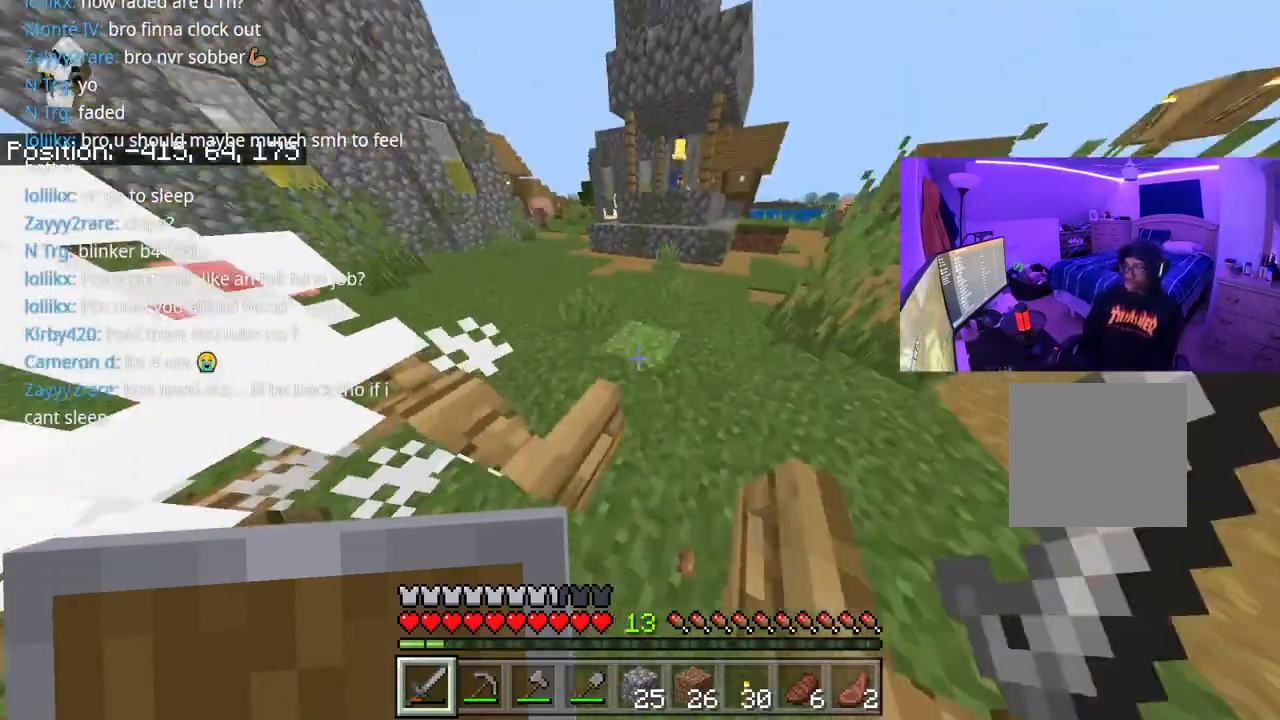
{"buttons": [], "left_stick": "up", "right_stick": "center", "events": [[167, "right_stick", "up-left"], [400, "right_stick", "center"]]}
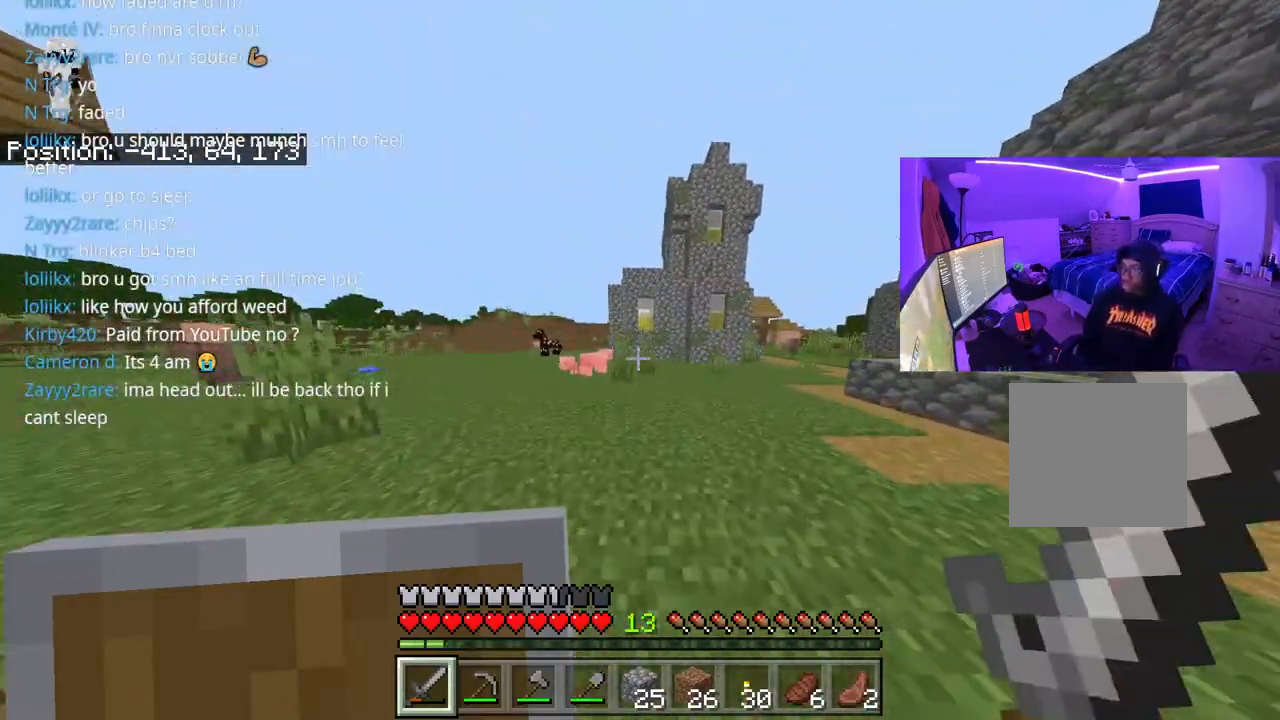
{"buttons": [], "left_stick": "up", "right_stick": "center", "events": [[233, "right_stick", "left"], [250, "A", "down"], [350, "A", "up"], [350, "right_stick", "center"]]}
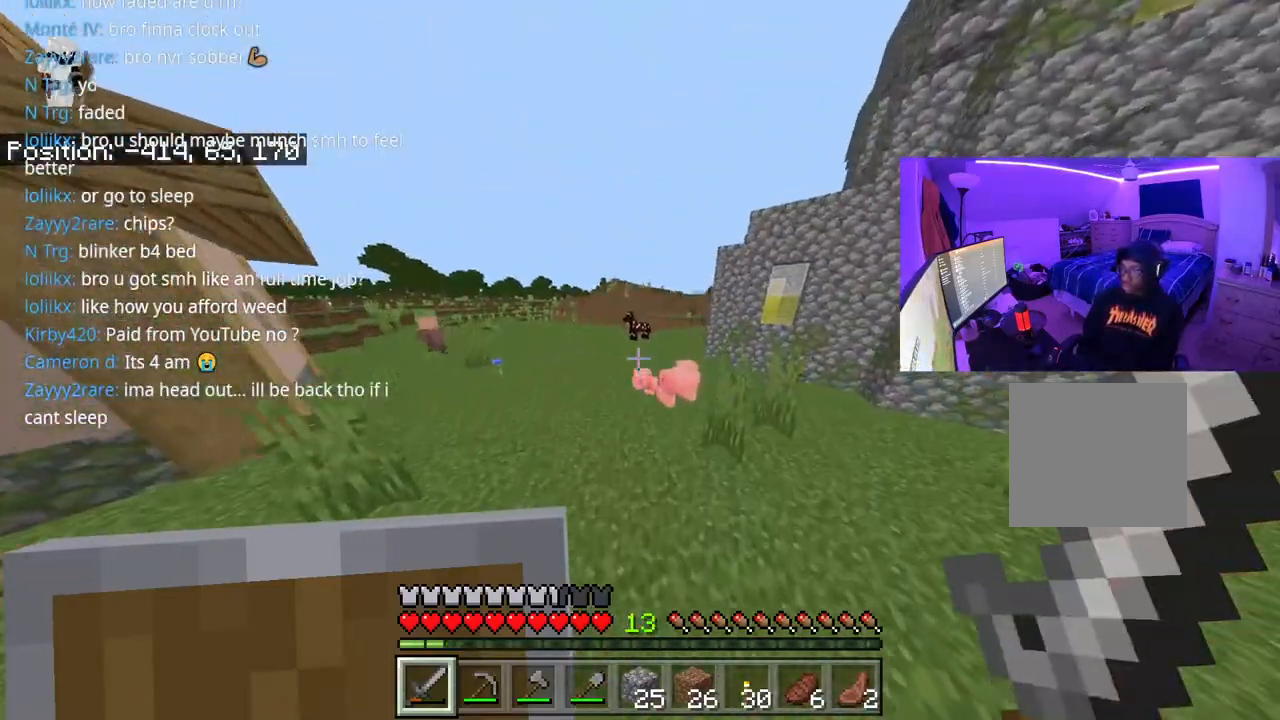
{"buttons": ["R2"], "left_stick": "up-right", "right_stick": "center", "events": [[133, "left_stick", "up-right"], [167, "right_stick", "right"], [233, "right_stick", "center"], [333, "R2", "down"], [433, "R2", "up"], [500, "R2", "down"]]}
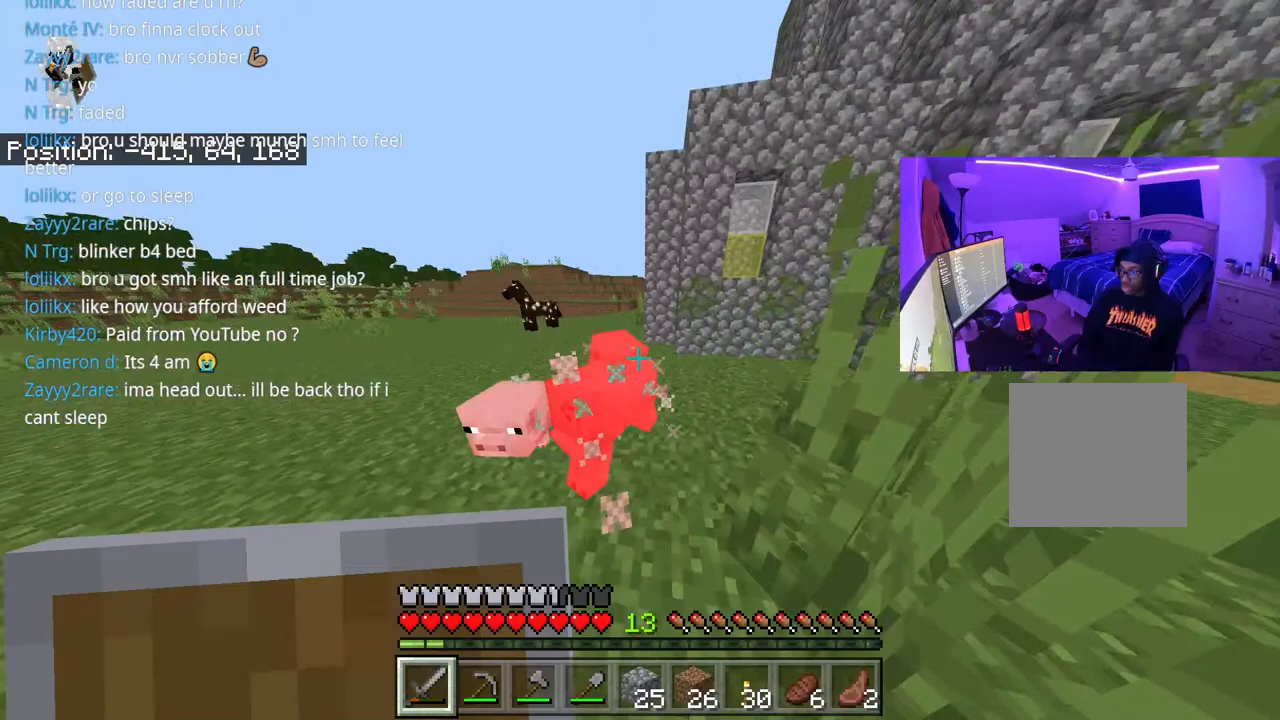
{"buttons": ["R2"], "left_stick": "up", "right_stick": "center", "events": [[33, "left_stick", "up"], [83, "R2", "up"], [167, "R2", "down"], [267, "R2", "up"], [300, "R2", "down"], [350, "R2", "up"], [400, "R2", "down"]]}
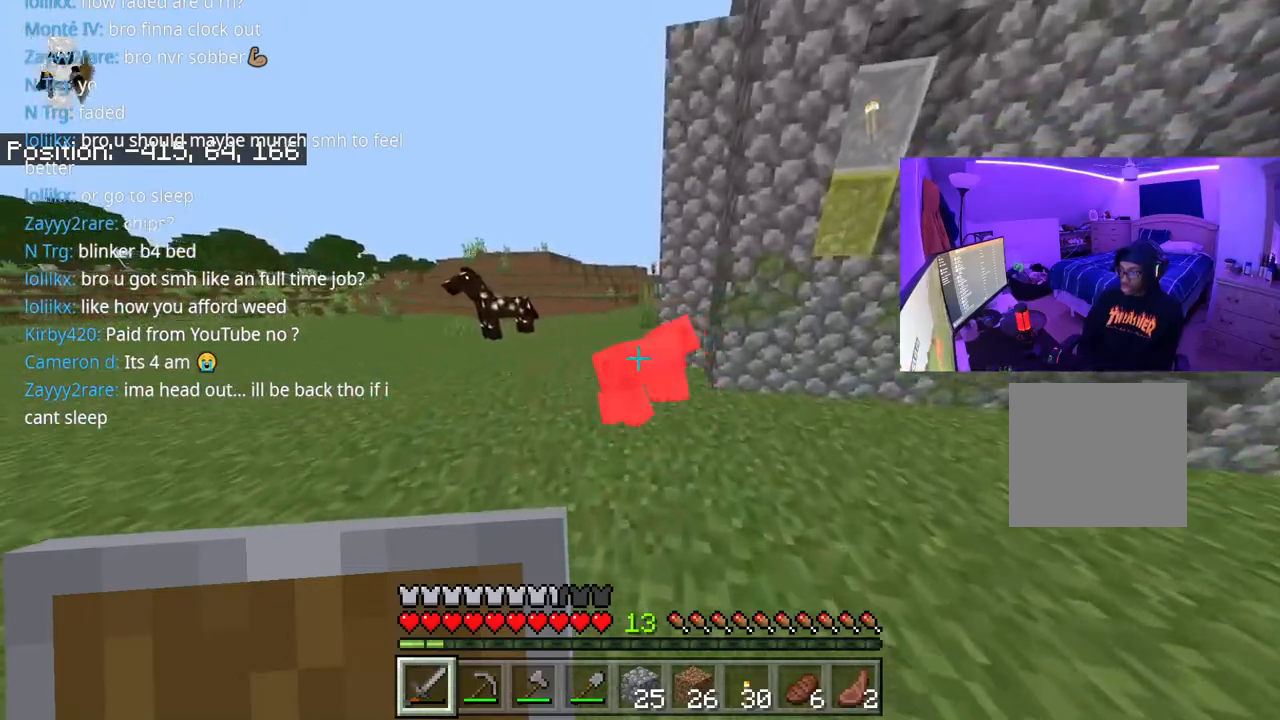
{"buttons": [], "left_stick": "up-left", "right_stick": "left", "events": [[117, "R2", "up"], [150, "R2", "down"], [283, "R2", "up"], [300, "right_stick", "left"], [367, "left_stick", "up-left"]]}
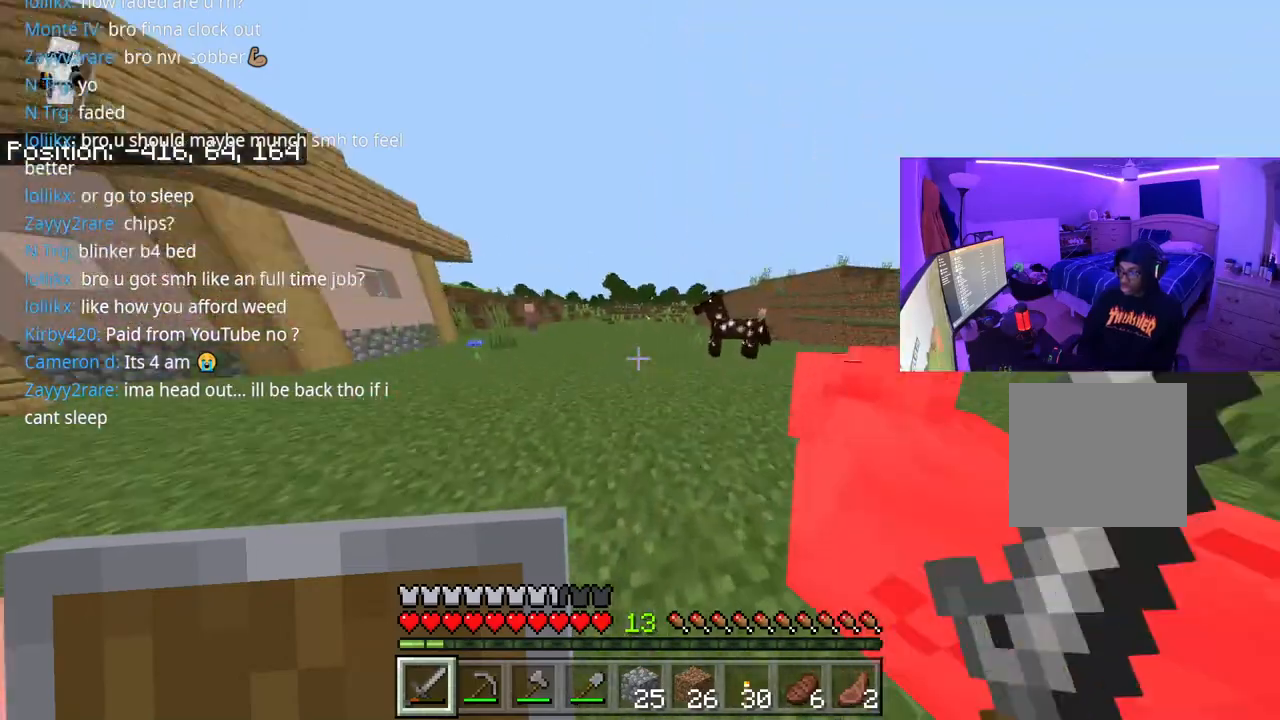
{"buttons": ["A"], "left_stick": "up", "right_stick": "center", "events": [[33, "left_stick", "up"], [100, "right_stick", "center"], [233, "right_stick", "left"], [367, "A", "down"], [383, "right_stick", "center"]]}
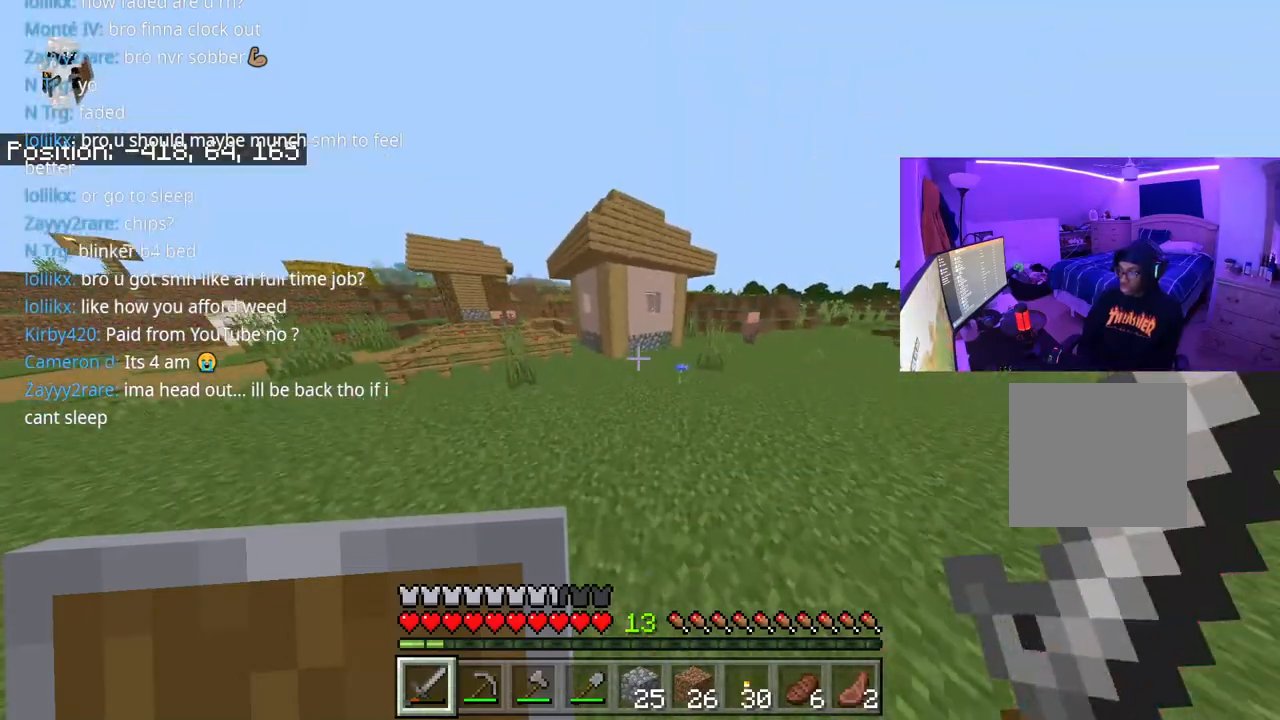
{"buttons": ["A"], "left_stick": "up", "right_stick": "center", "events": [[33, "right_stick", "right"], [83, "A", "up"], [200, "right_stick", "center"], [333, "A", "down"]]}
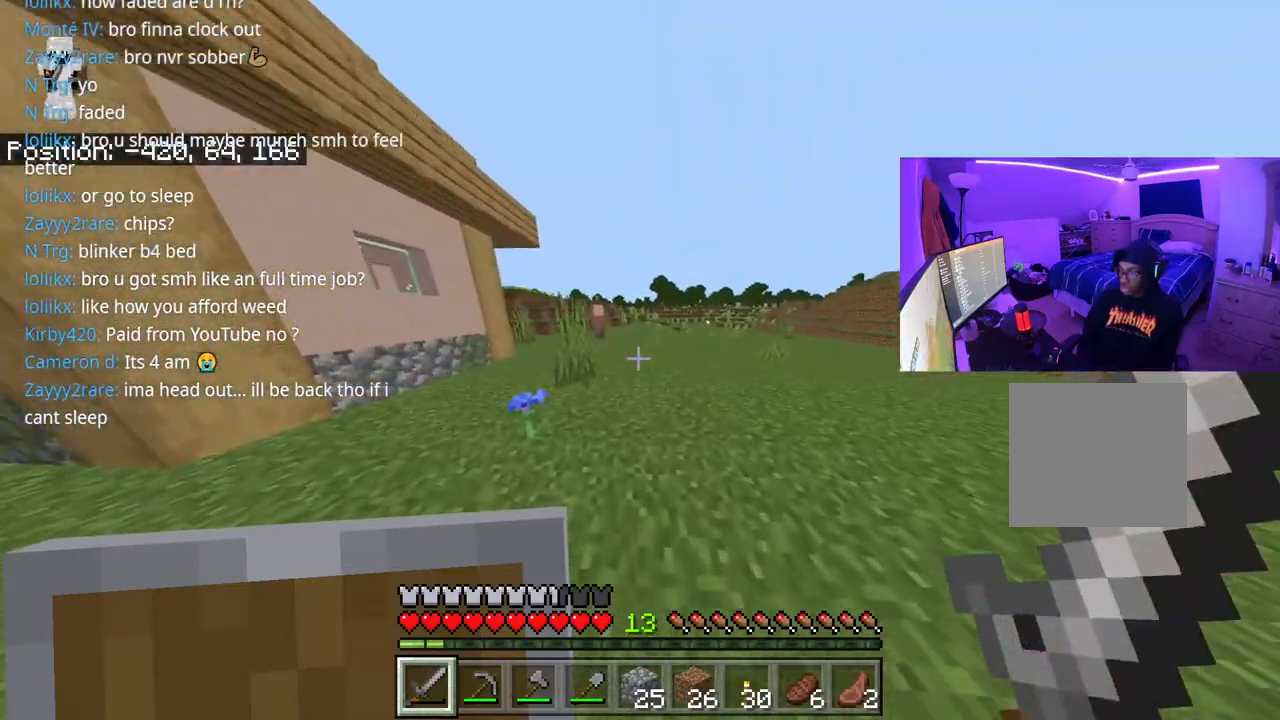
{"buttons": [], "left_stick": "up", "right_stick": "left", "events": [[100, "A", "up"], [433, "right_stick", "left"]]}
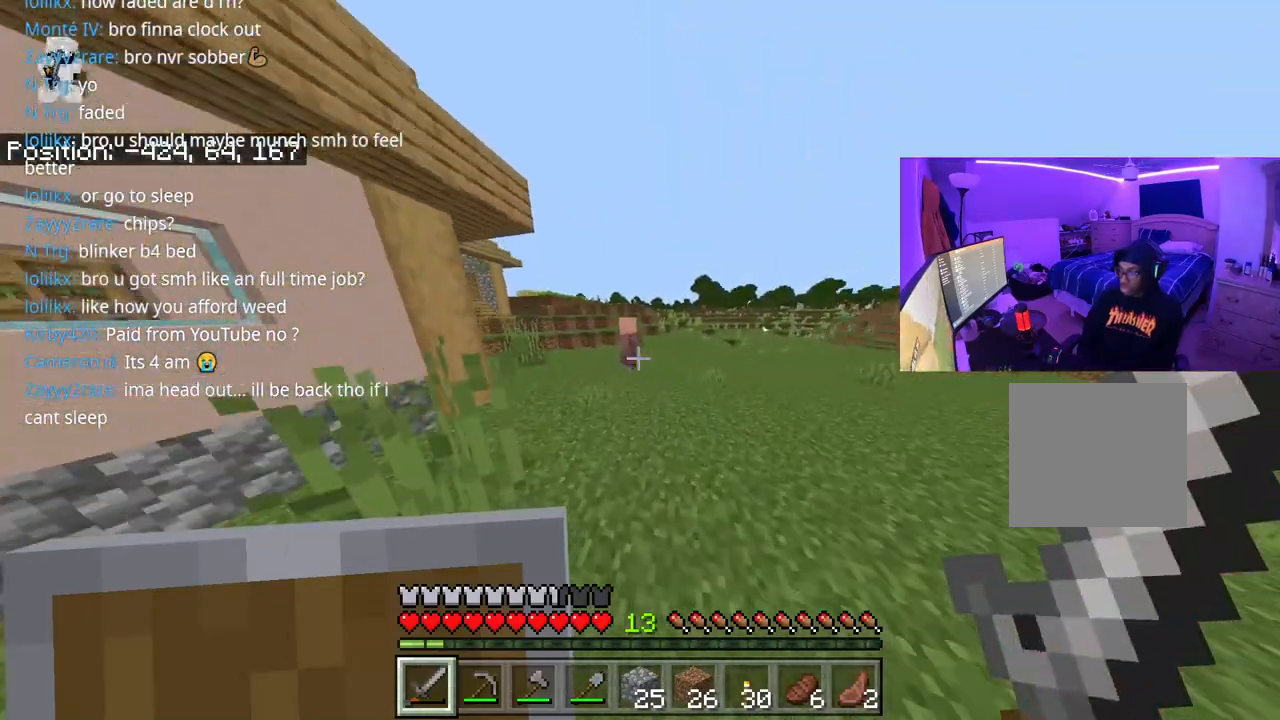
{"buttons": [], "left_stick": "up-right", "right_stick": "center", "events": [[250, "right_stick", "center"], [333, "left_stick", "up-right"], [350, "A", "down"], [500, "A", "up"]]}
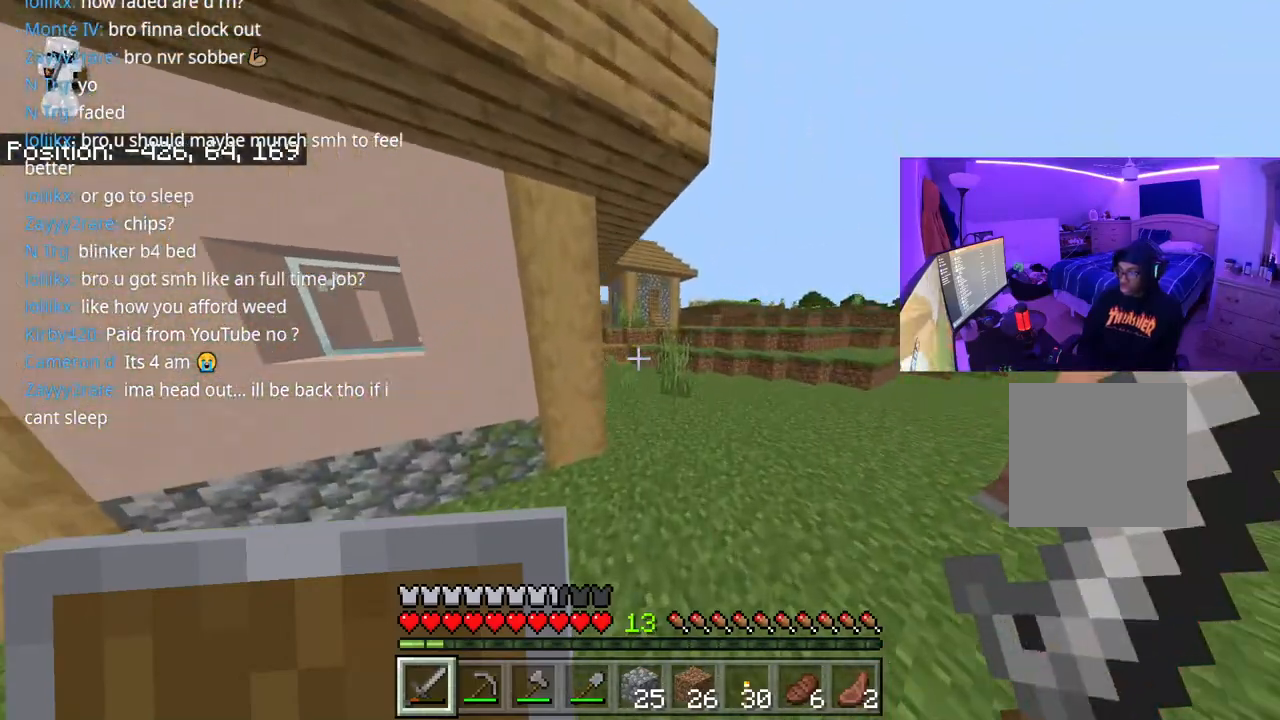
{"buttons": [], "left_stick": "up", "right_stick": "left", "events": [[167, "left_stick", "up"], [367, "right_stick", "left"]]}
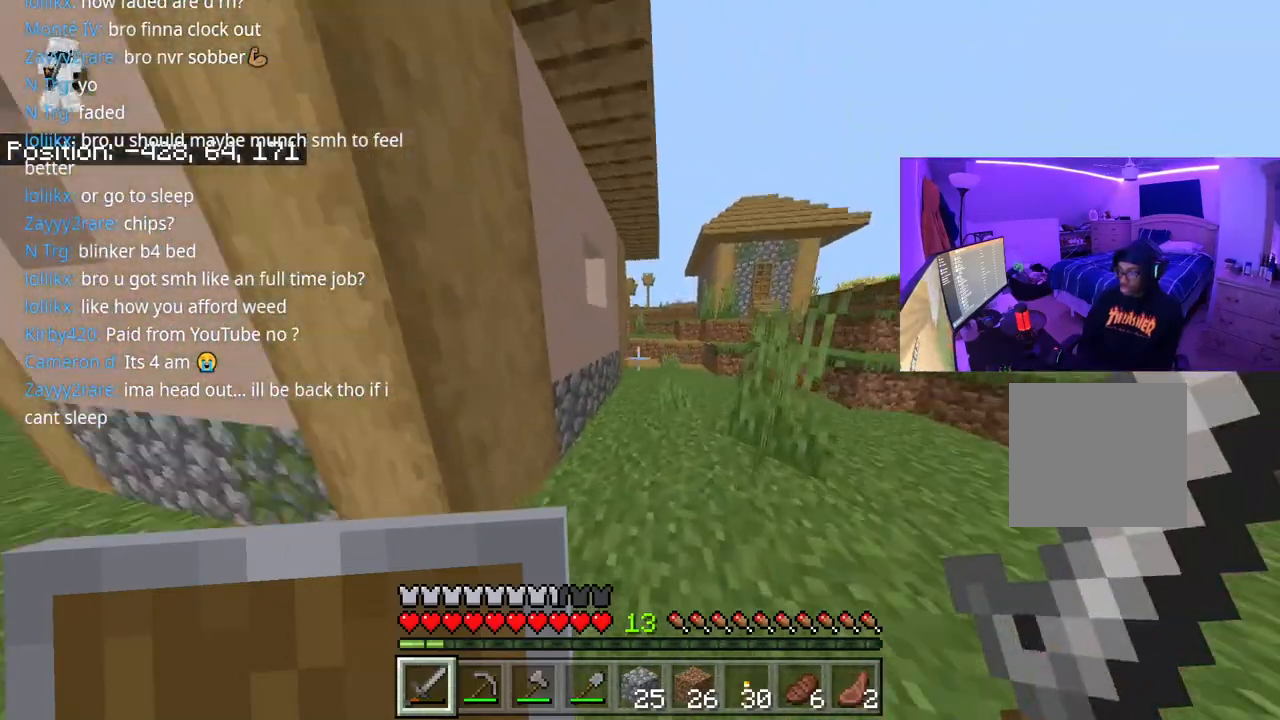
{"buttons": [], "left_stick": "up", "right_stick": "center", "events": [[100, "right_stick", "center"]]}
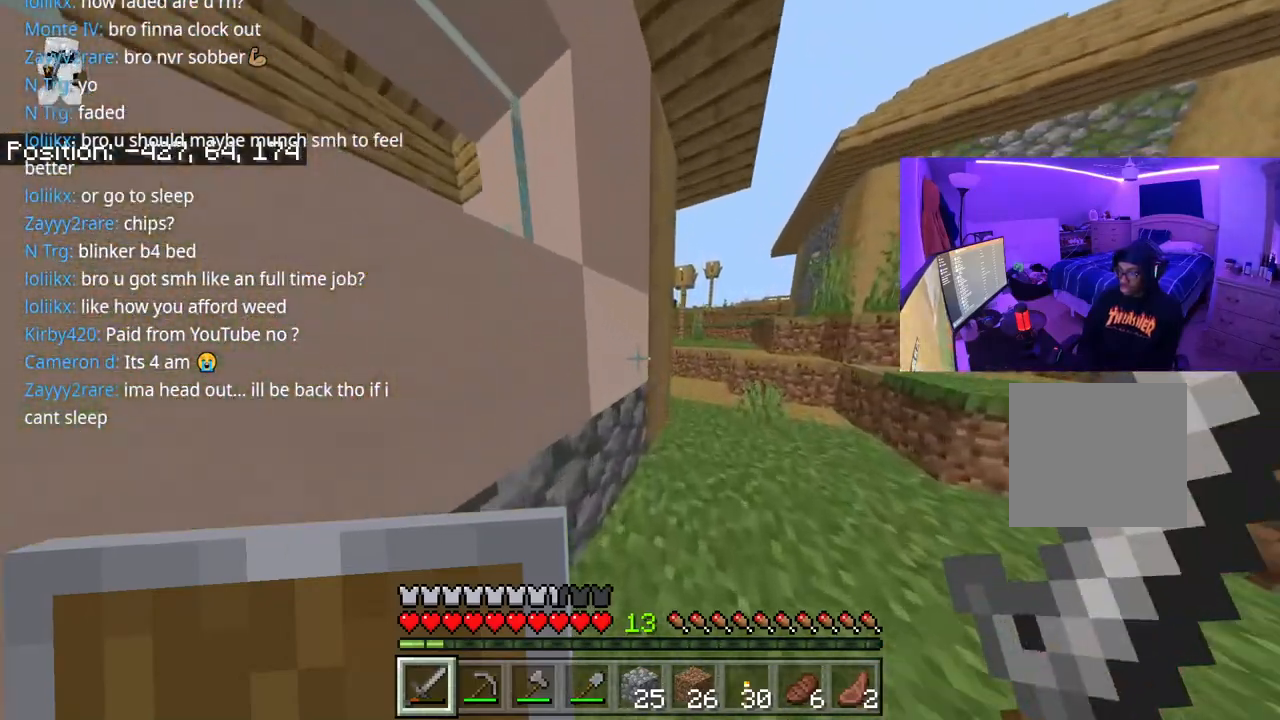
{"buttons": [], "left_stick": "up", "right_stick": "left", "events": [[367, "right_stick", "left"]]}
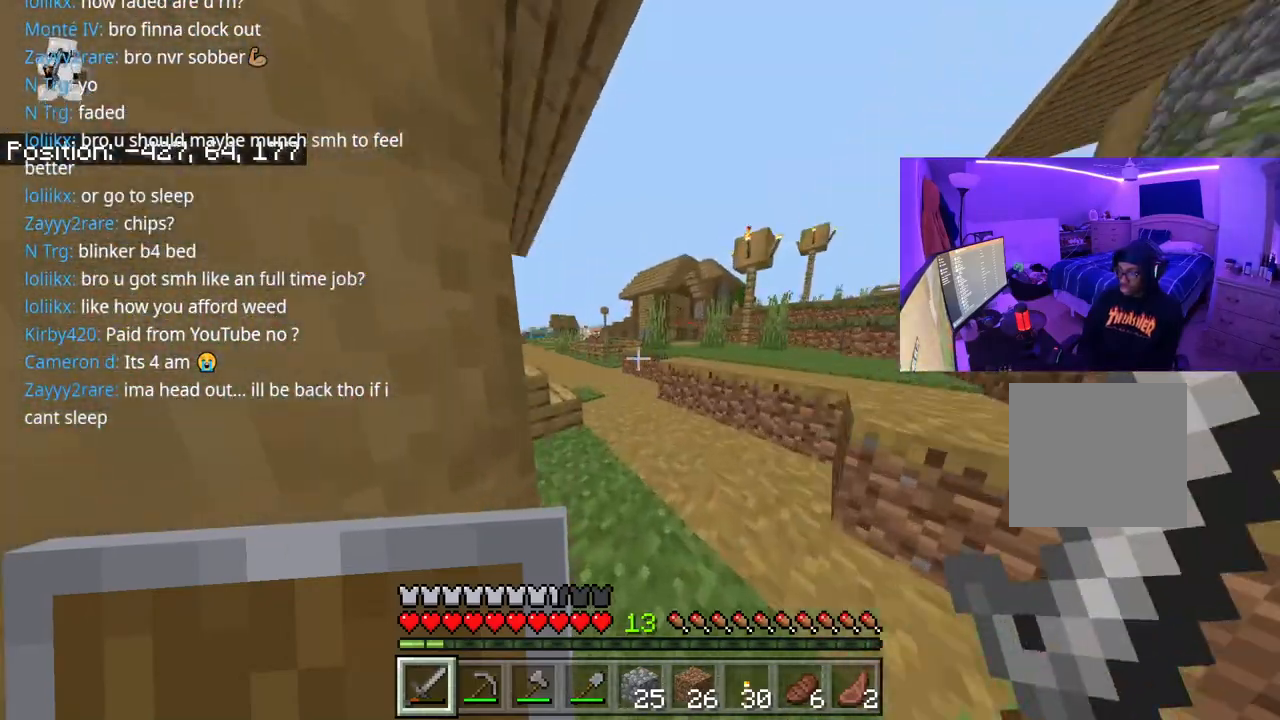
{"buttons": [], "left_stick": "up", "right_stick": "left", "events": []}
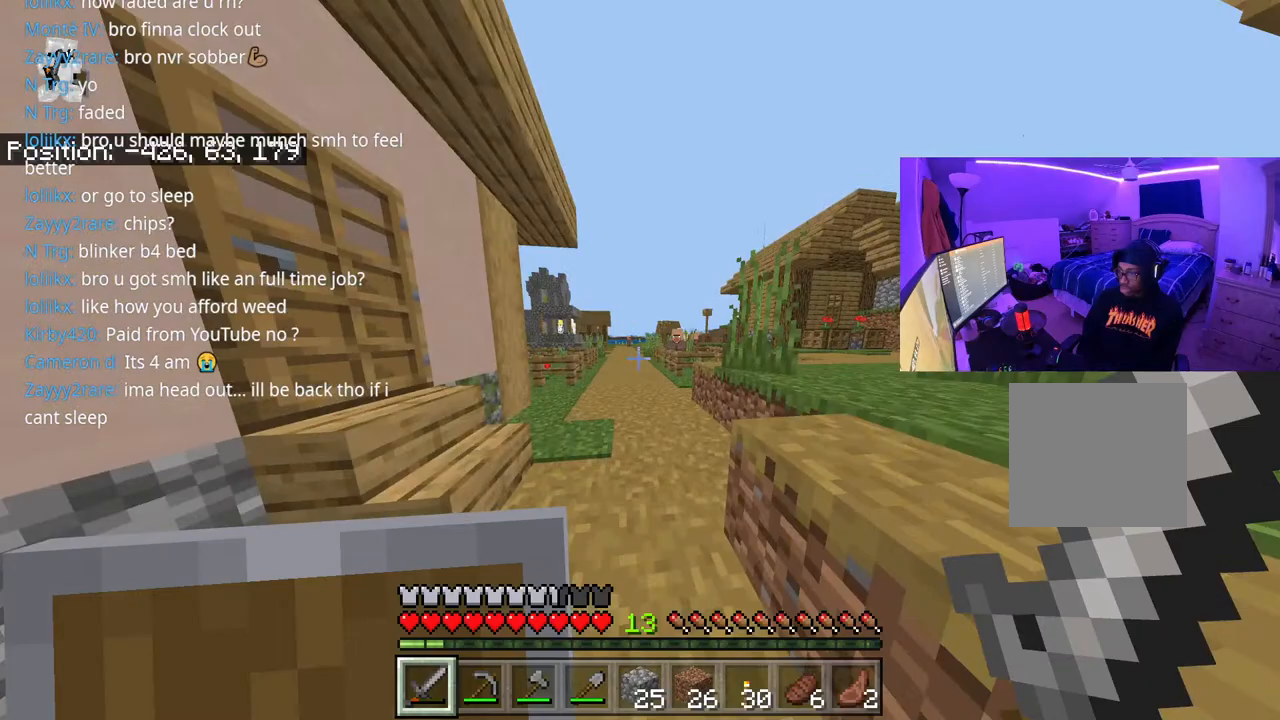
{"buttons": [], "left_stick": "up", "right_stick": "left", "events": []}
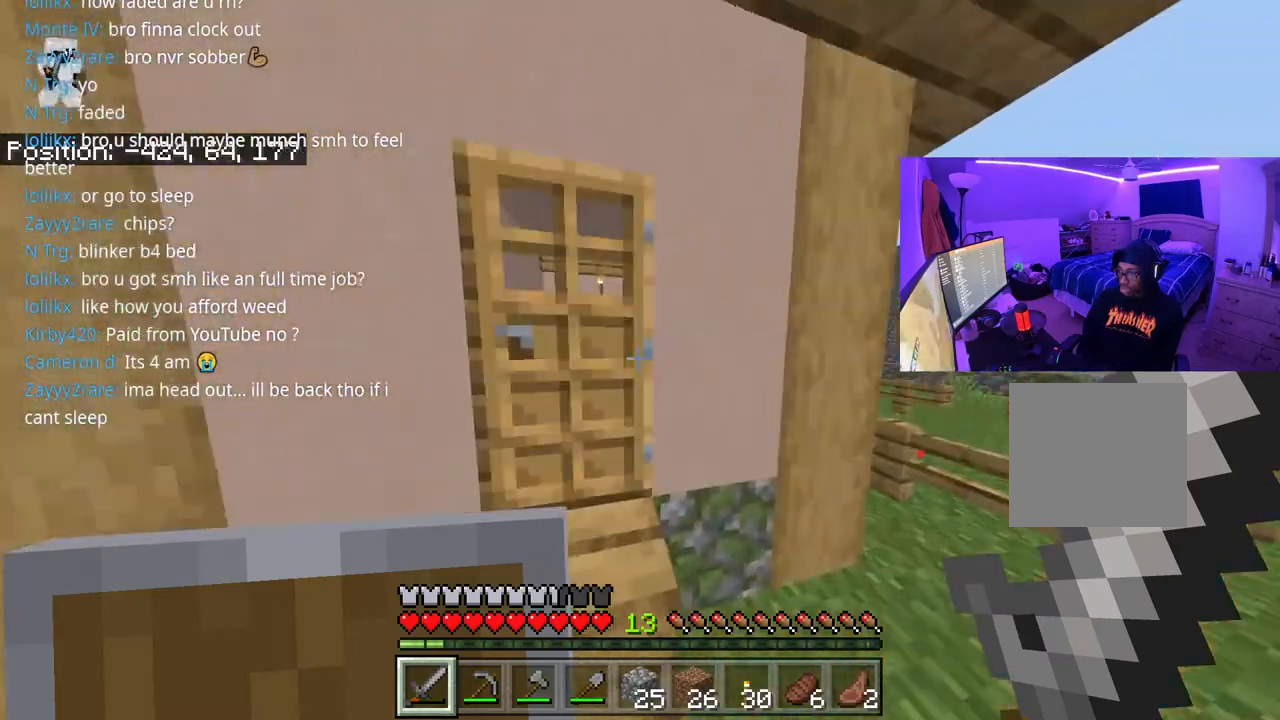
{"buttons": [], "left_stick": "up-right", "right_stick": "left", "events": [[67, "L2", "down"], [183, "L2", "up"], [433, "left_stick", "up-right"]]}
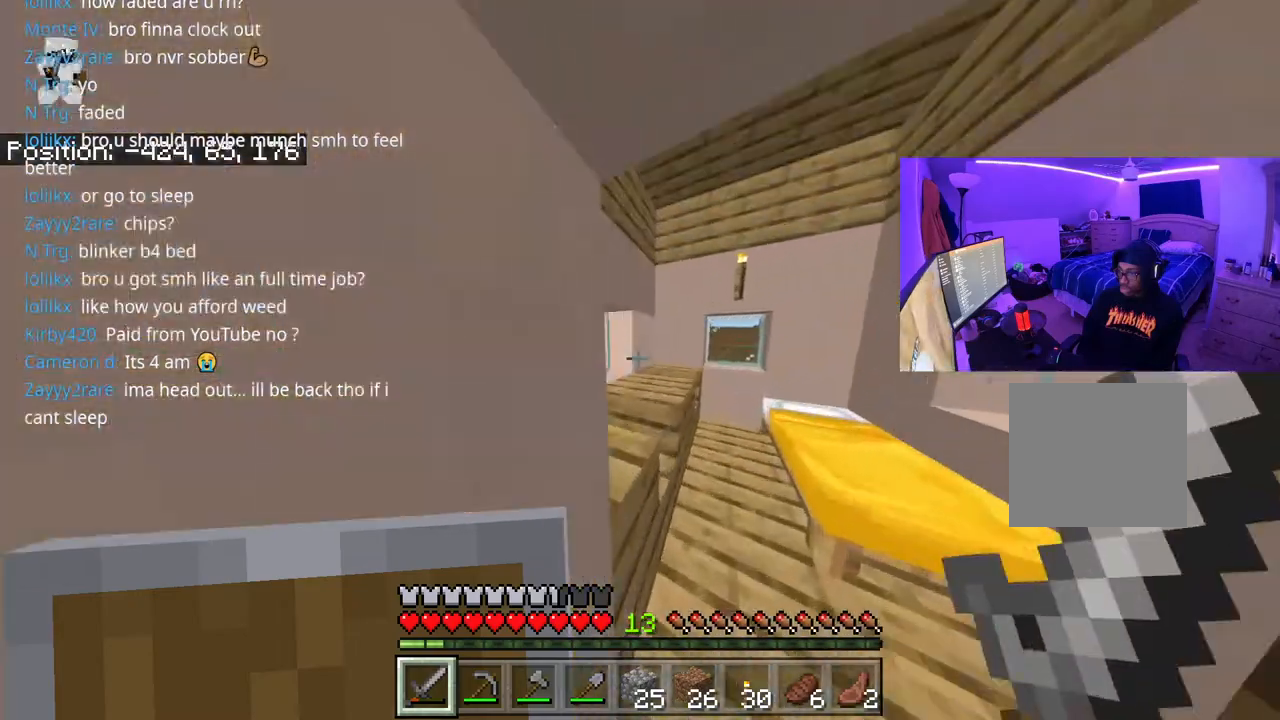
{"buttons": [], "left_stick": "center", "right_stick": "down-right", "events": [[233, "left_stick", "up"], [333, "left_stick", "center"], [333, "right_stick", "down"], [400, "right_stick", "down-right"]]}
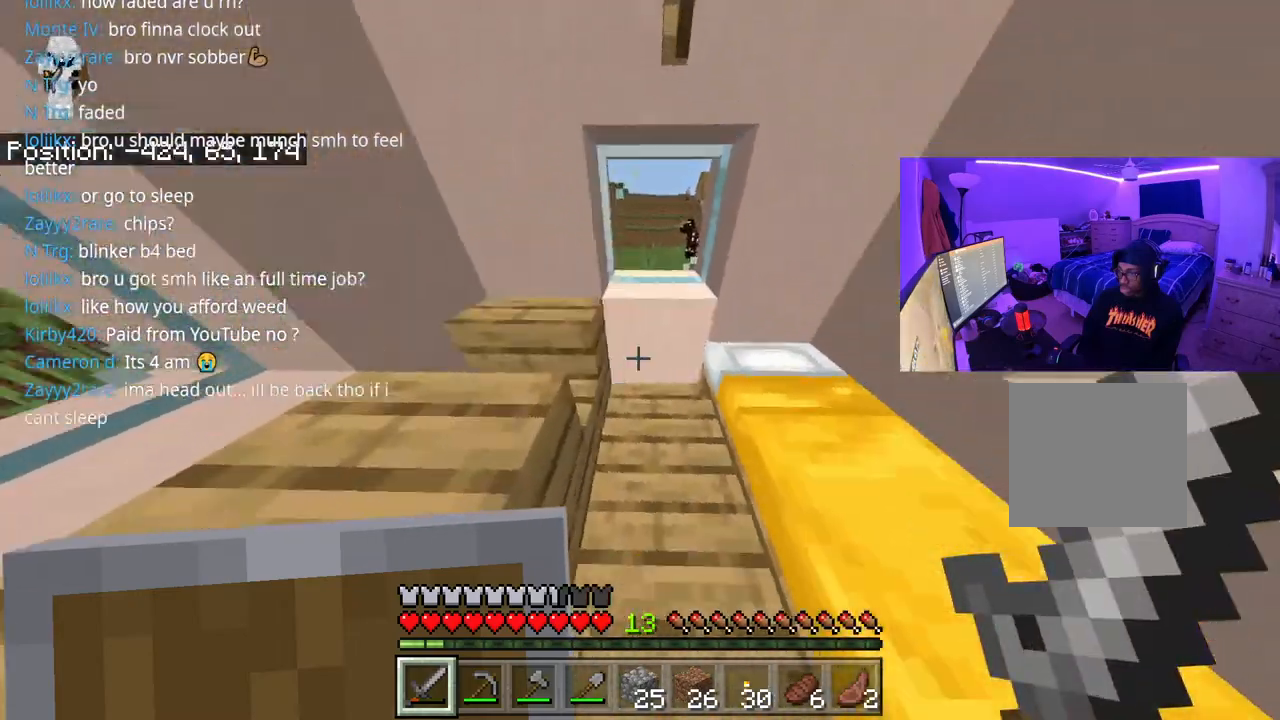
{"buttons": [], "left_stick": "center", "right_stick": "center", "events": [[50, "right_stick", "right"], [100, "L2", "down"], [233, "L2", "up"], [267, "right_stick", "center"]]}
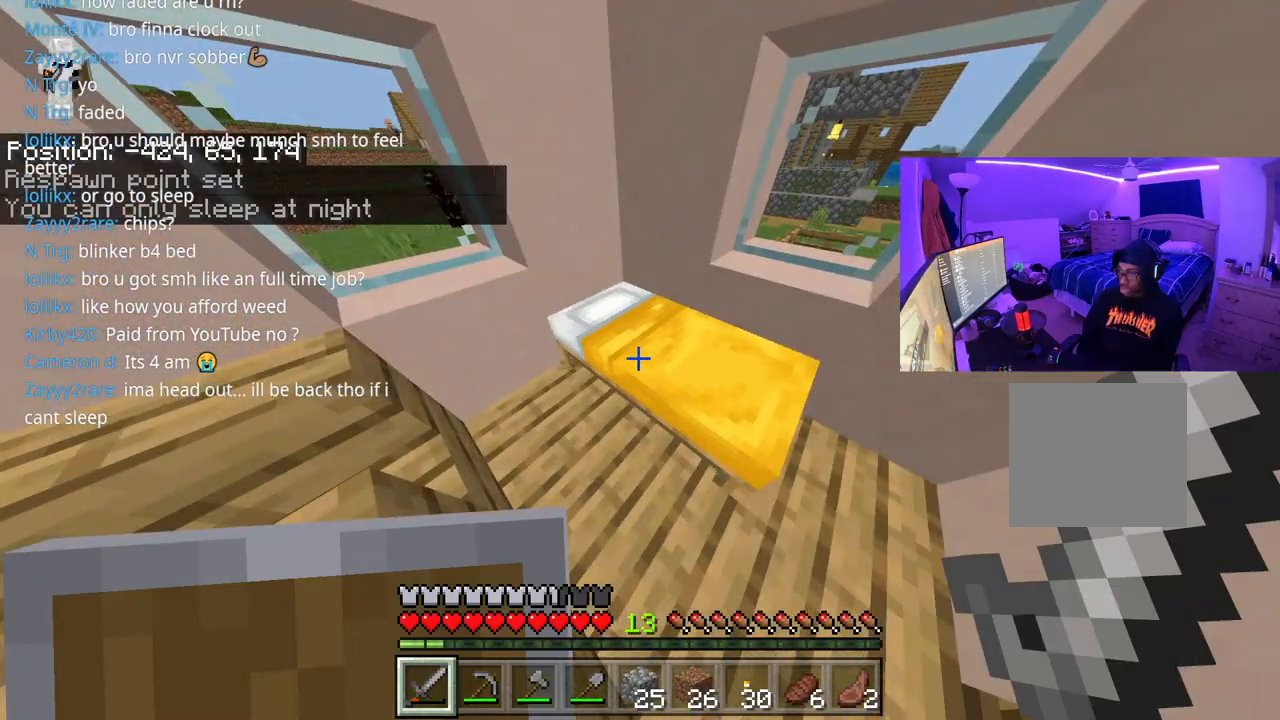
{"buttons": [], "left_stick": "right", "right_stick": "right", "events": [[167, "left_stick", "right"], [217, "right_stick", "right"]]}
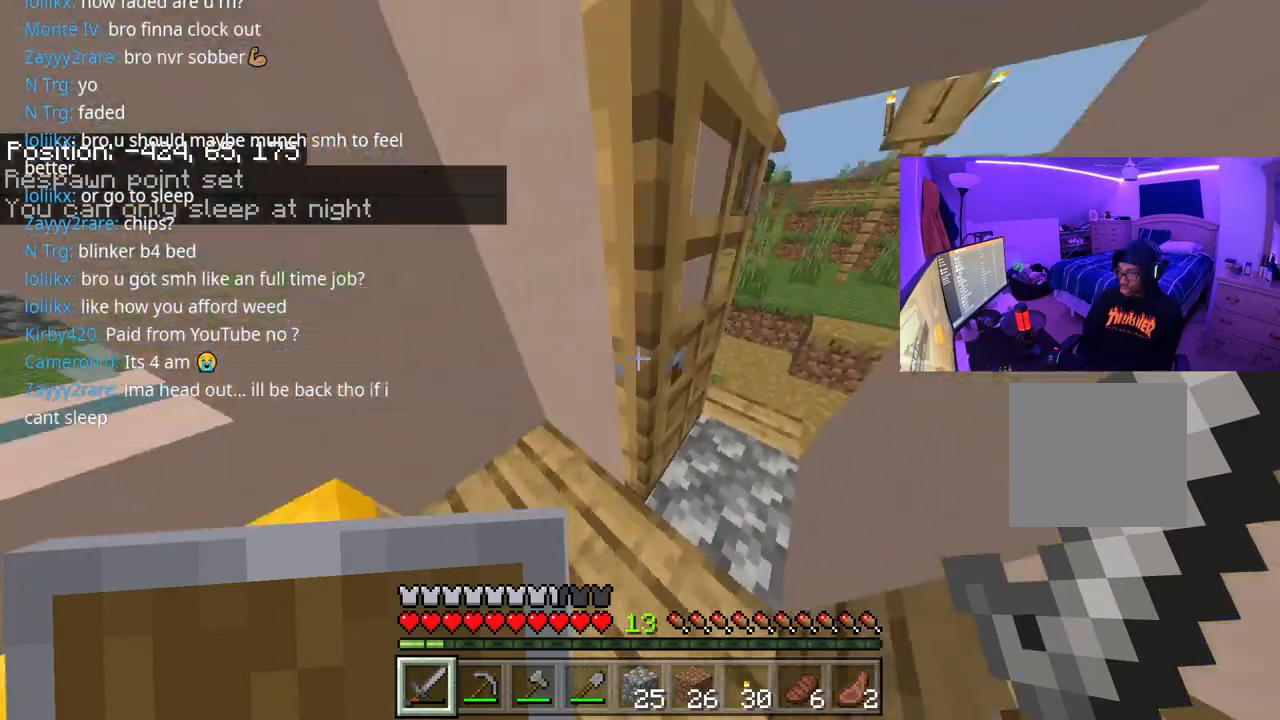
{"buttons": [], "left_stick": "up", "right_stick": "left", "events": [[33, "left_stick", "up-right"], [200, "left_stick", "up"], [283, "right_stick", "left"]]}
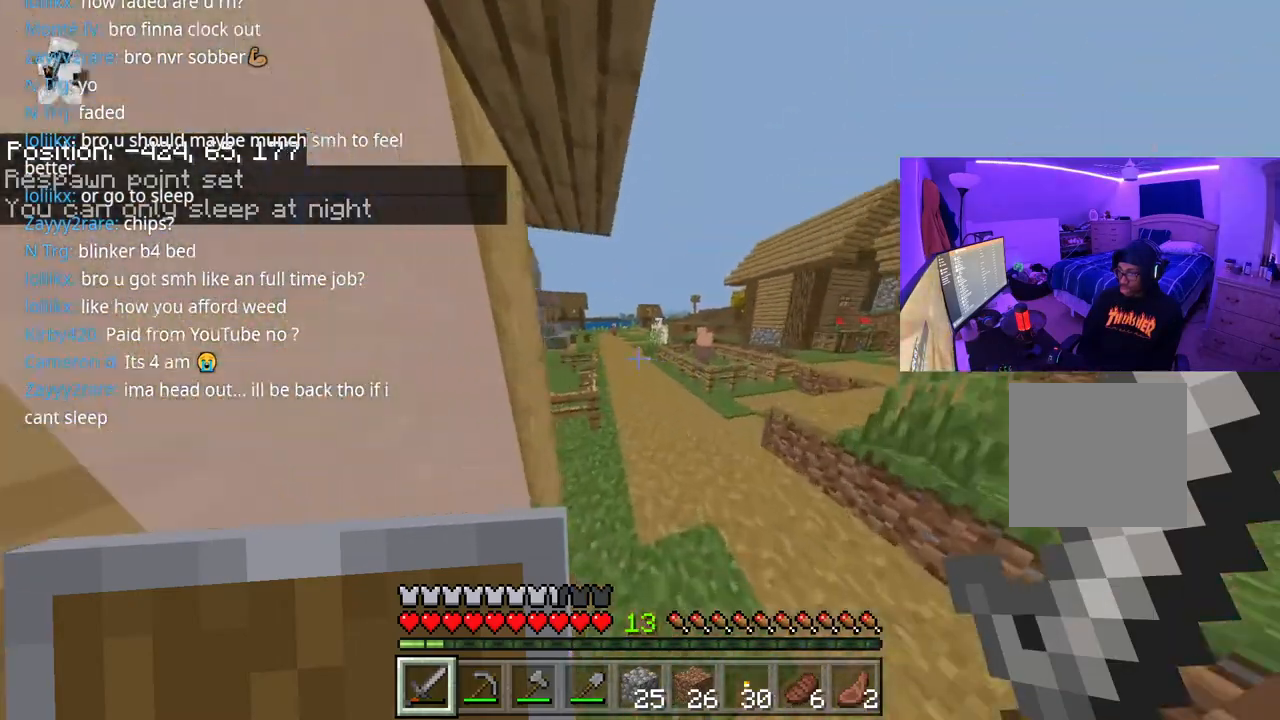
{"buttons": ["A"], "left_stick": "up", "right_stick": "left", "events": [[417, "A", "down"]]}
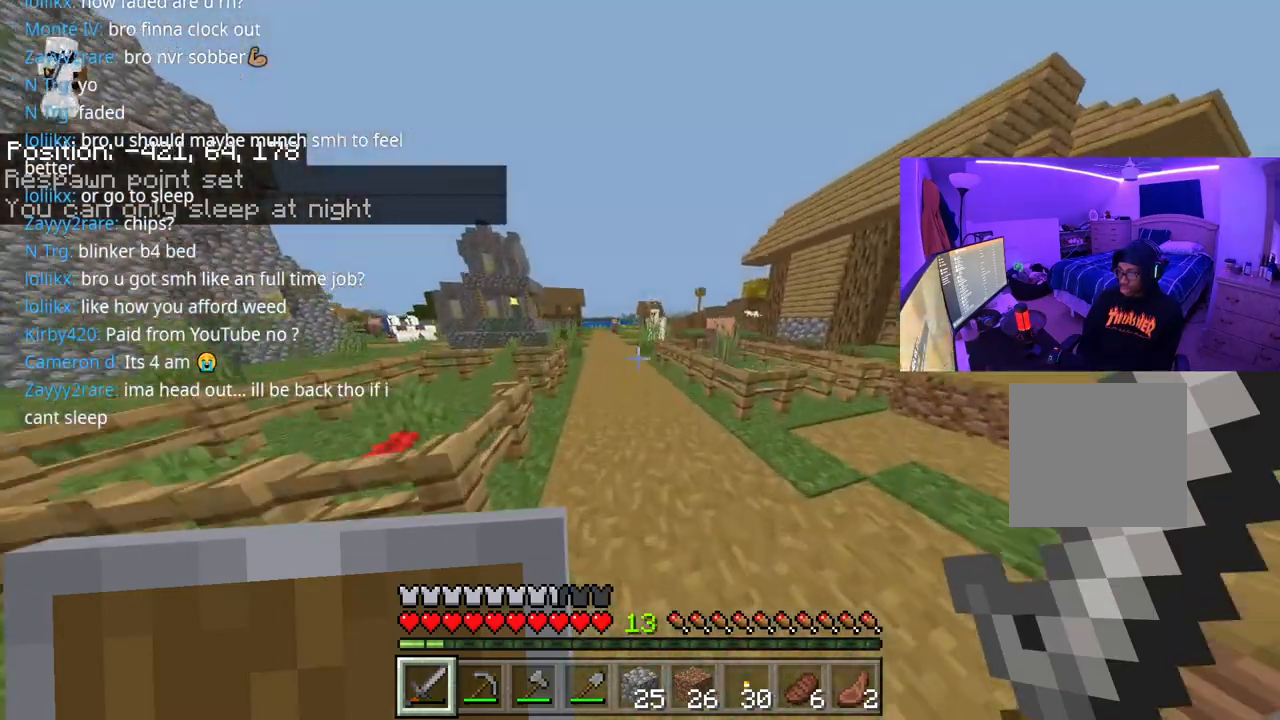
{"buttons": ["A"], "left_stick": "up", "right_stick": "left", "events": [[50, "right_stick", "center"], [283, "right_stick", "left"]]}